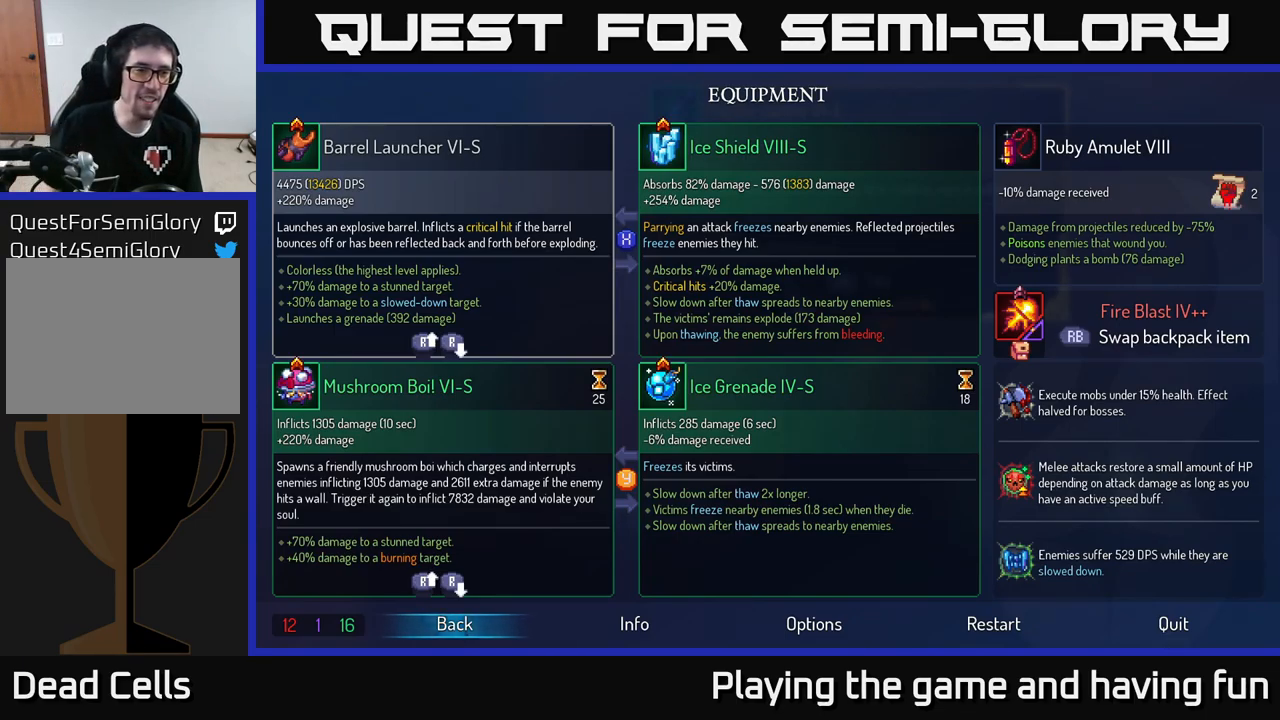
Gameplay with a controller (Xbox layout); each line is a JSON object with the inputs held at the frame after it. "events" lists button and stick changes between this image and that frame as [ms after this image, input, new state], when the widget could be followed in between.
{"buttons": ["START"], "left_stick": "center", "right_stick": "center", "events": [[484, "START", "down"]]}
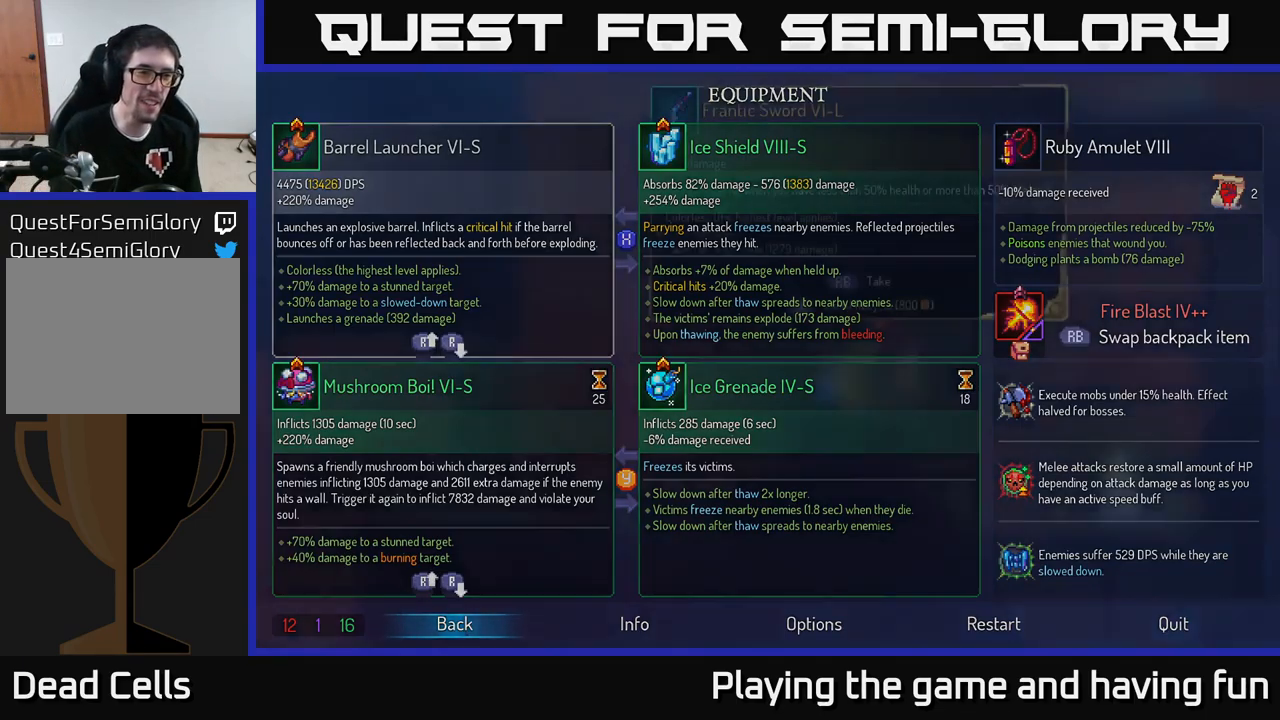
{"buttons": [], "left_stick": "left", "right_stick": "center", "events": [[84, "START", "up"], [317, "left_stick", "left"]]}
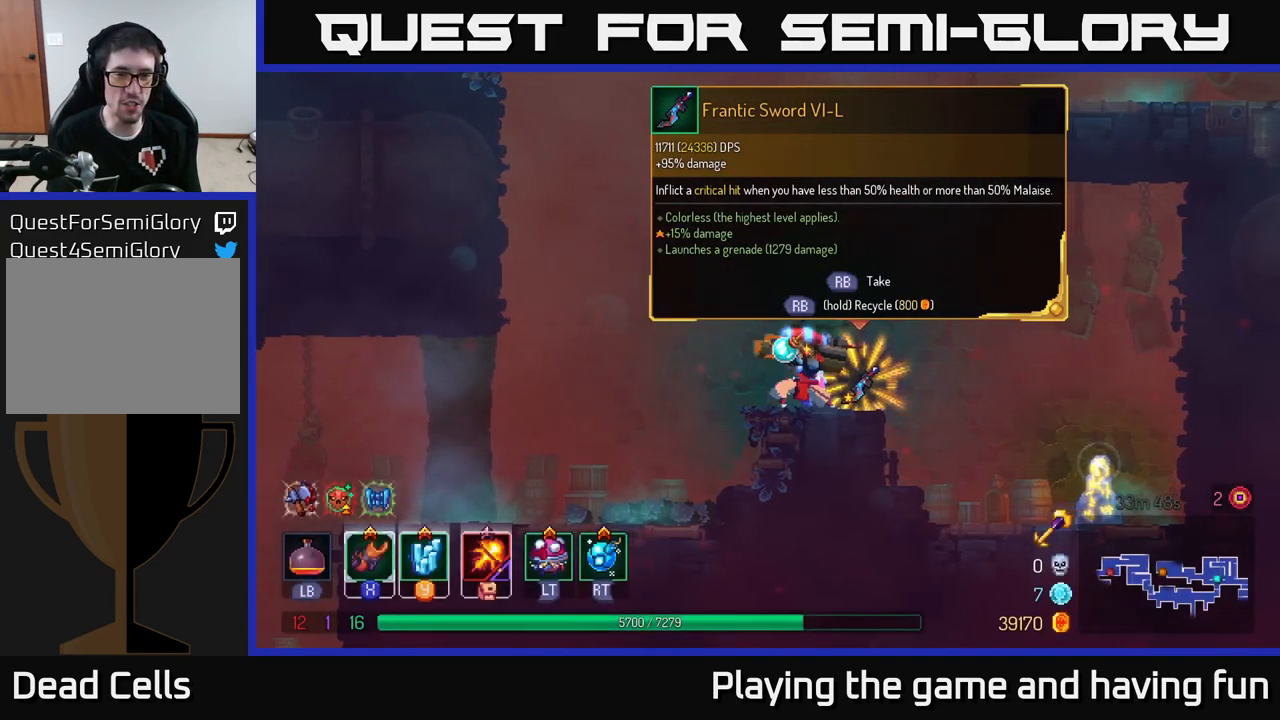
{"buttons": [], "left_stick": "down", "right_stick": "center", "events": [[17, "X", "down"], [34, "left_stick", "down"], [134, "X", "up"]]}
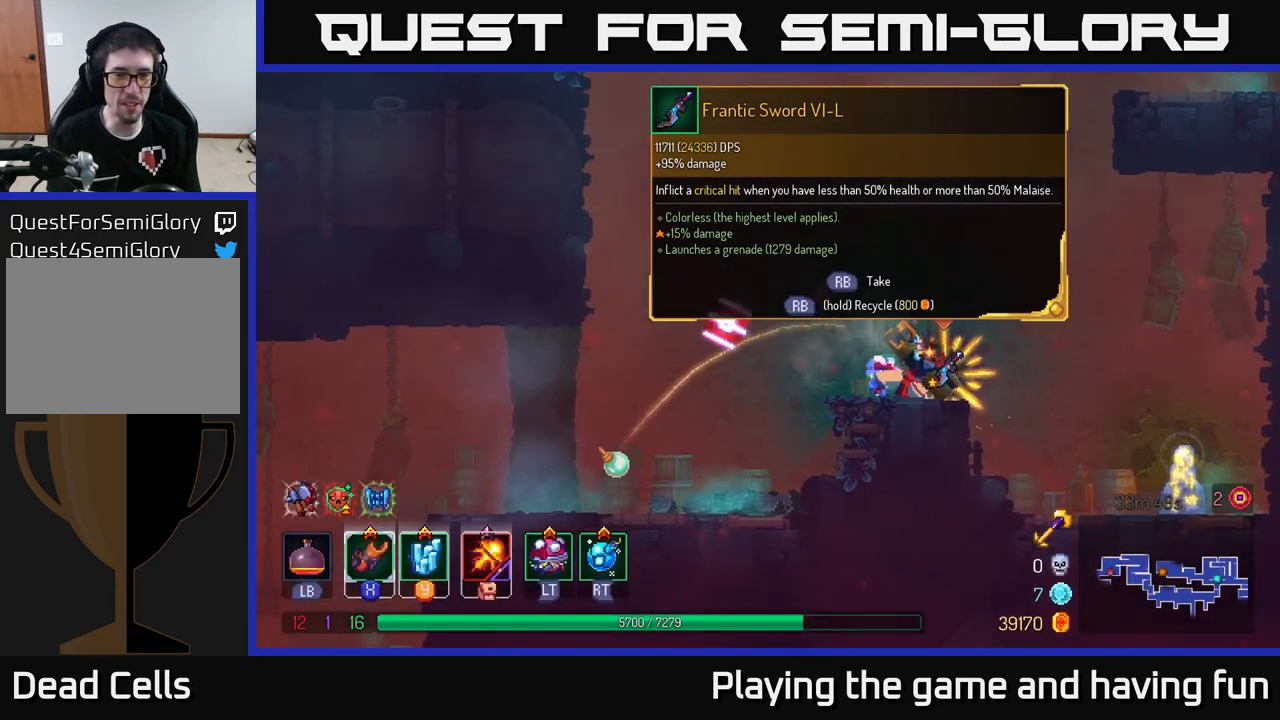
{"buttons": [], "left_stick": "center", "right_stick": "center", "events": [[334, "left_stick", "center"]]}
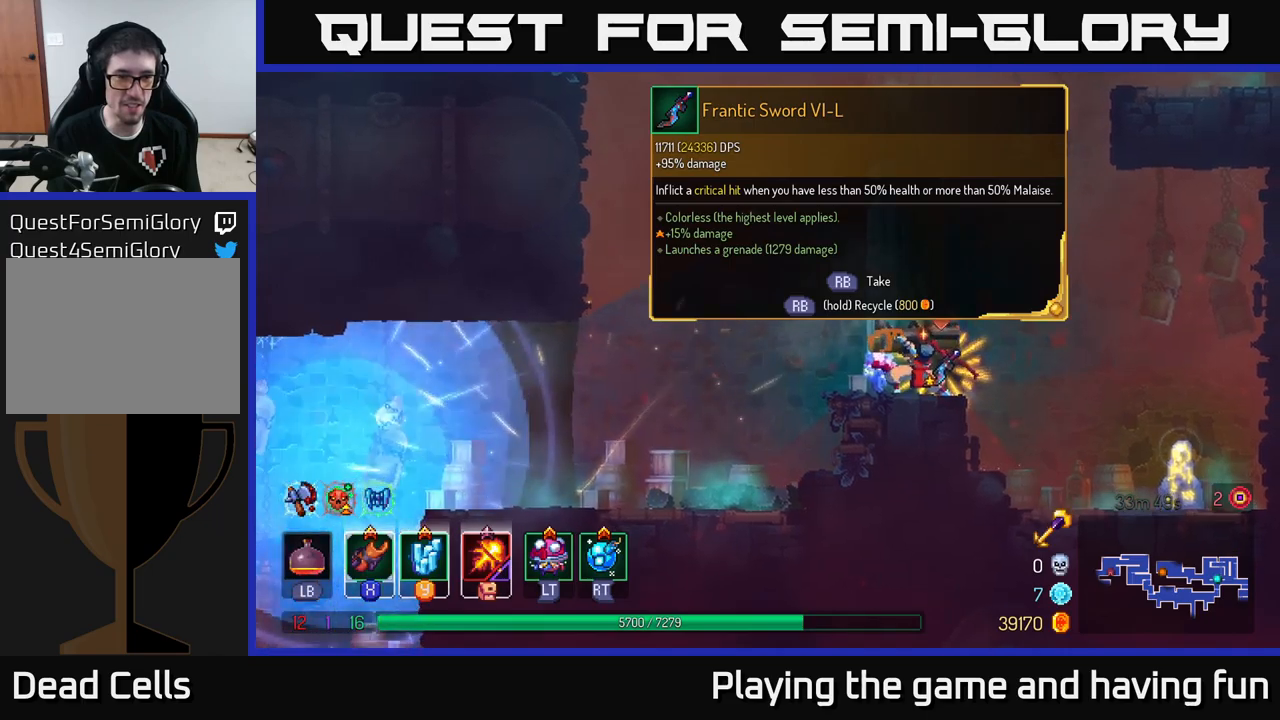
{"buttons": [], "left_stick": "left", "right_stick": "center", "events": [[417, "left_stick", "left"]]}
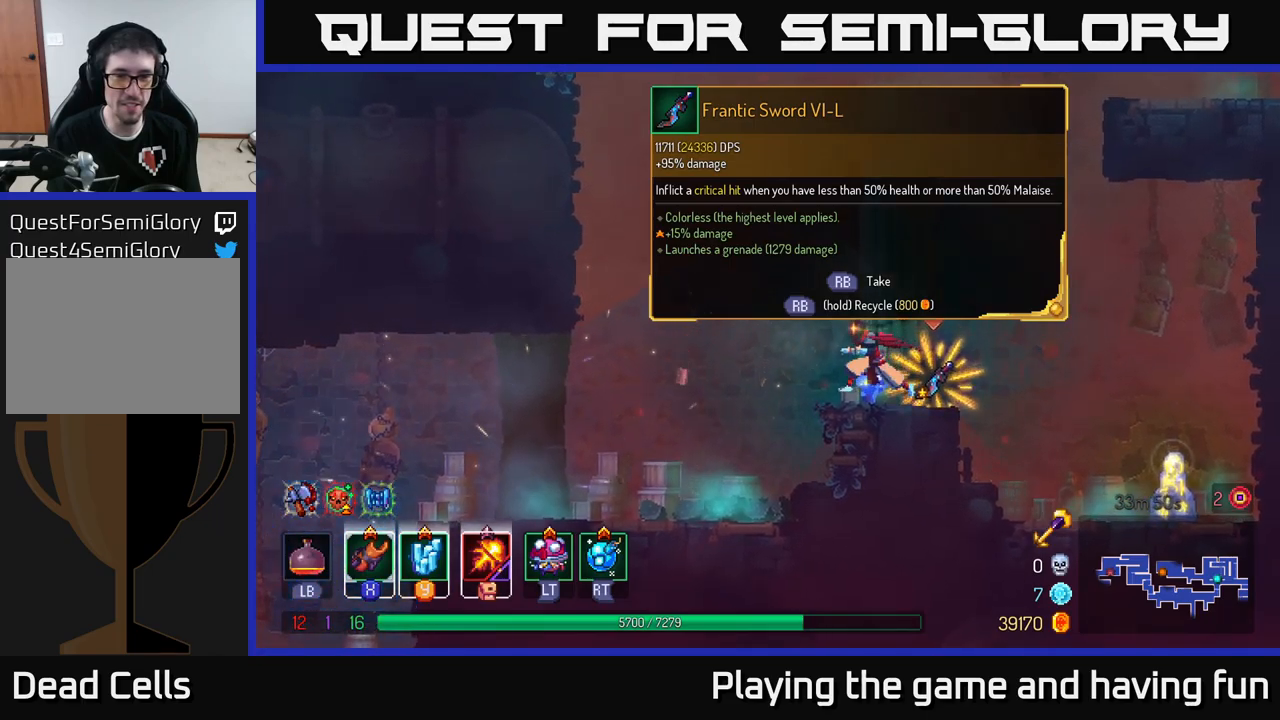
{"buttons": [], "left_stick": "left", "right_stick": "center", "events": [[283, "B", "down"], [417, "B", "up"]]}
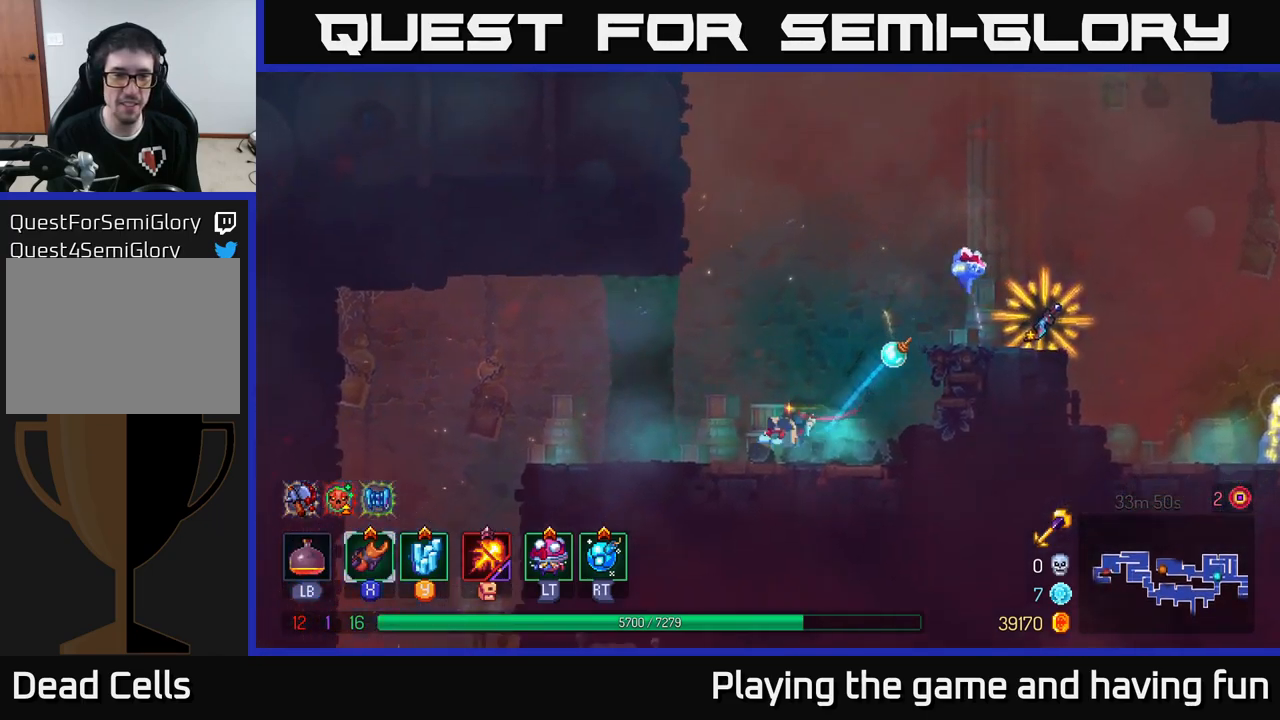
{"buttons": [], "left_stick": "center", "right_stick": "down", "events": [[117, "right_stick", "down-left"], [433, "right_stick", "down"], [450, "left_stick", "center"]]}
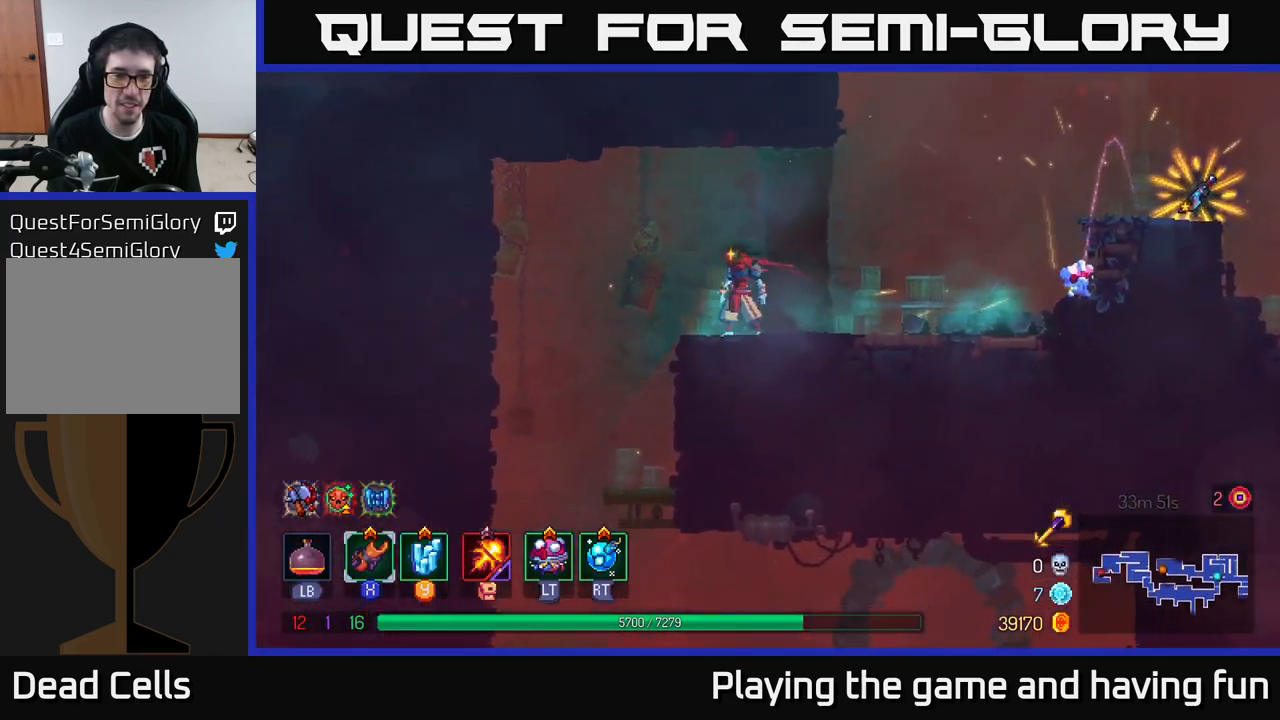
{"buttons": [], "left_stick": "center", "right_stick": "down", "events": []}
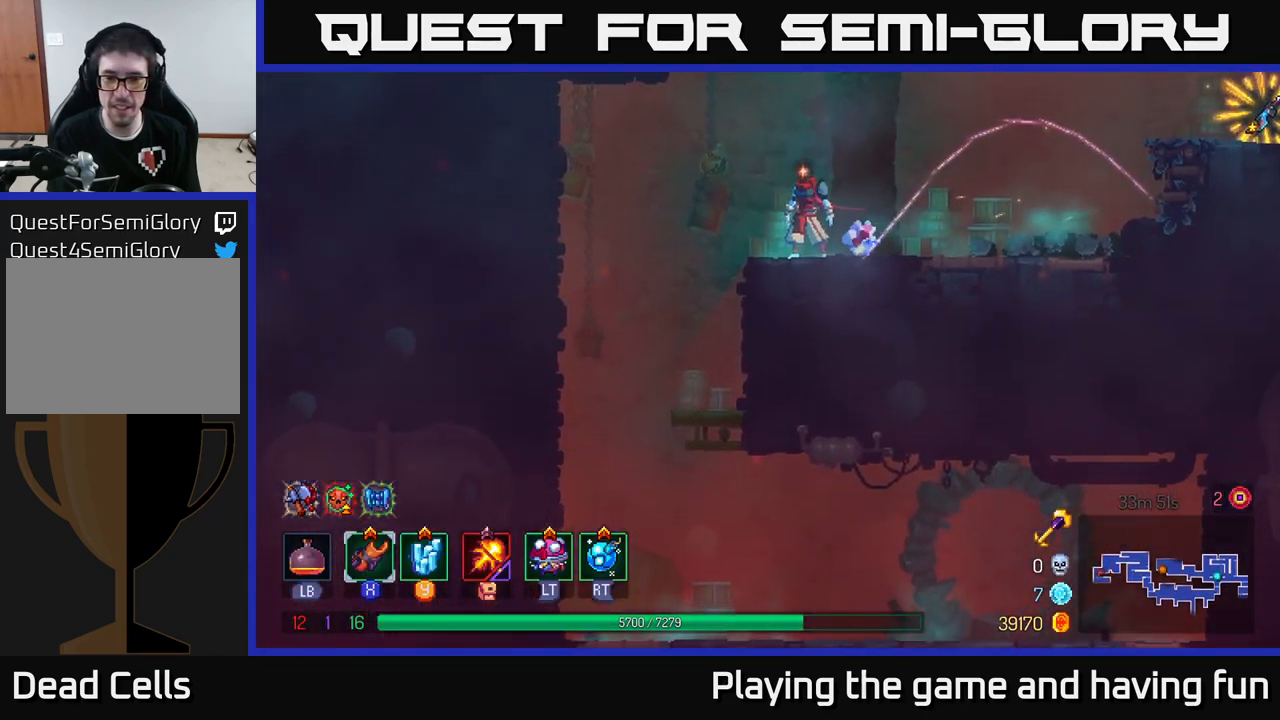
{"buttons": [], "left_stick": "center", "right_stick": "down", "events": [[50, "left_stick", "left"], [417, "left_stick", "center"]]}
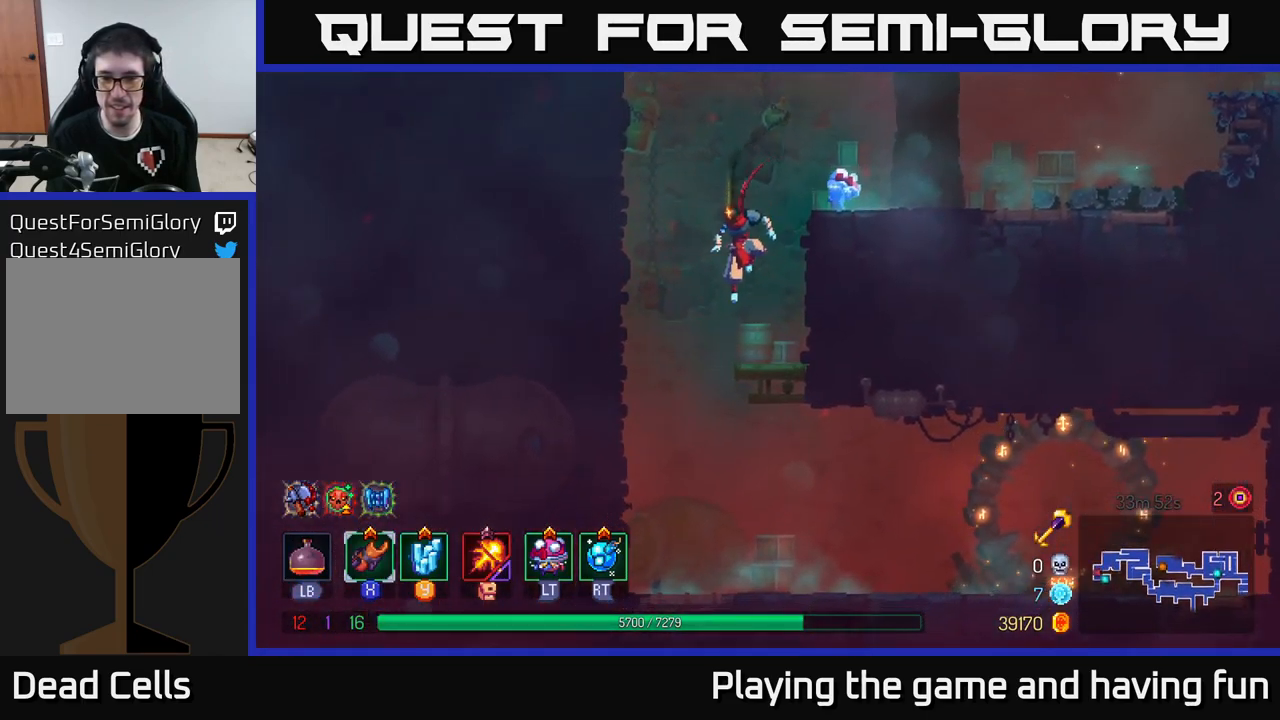
{"buttons": ["B"], "left_stick": "right", "right_stick": "center", "events": [[33, "left_stick", "left"], [183, "left_stick", "center"], [233, "left_stick", "right"], [267, "right_stick", "center"], [400, "B", "down"]]}
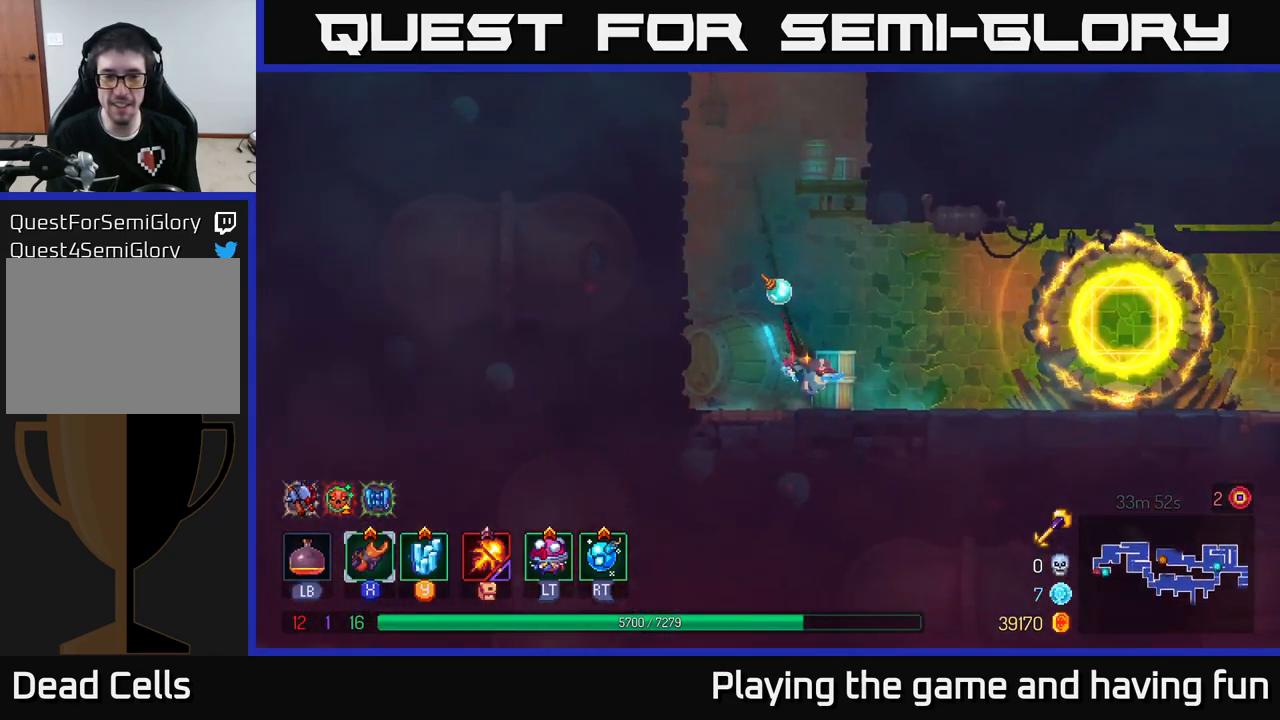
{"buttons": [], "left_stick": "right", "right_stick": "center", "events": [[33, "B", "up"]]}
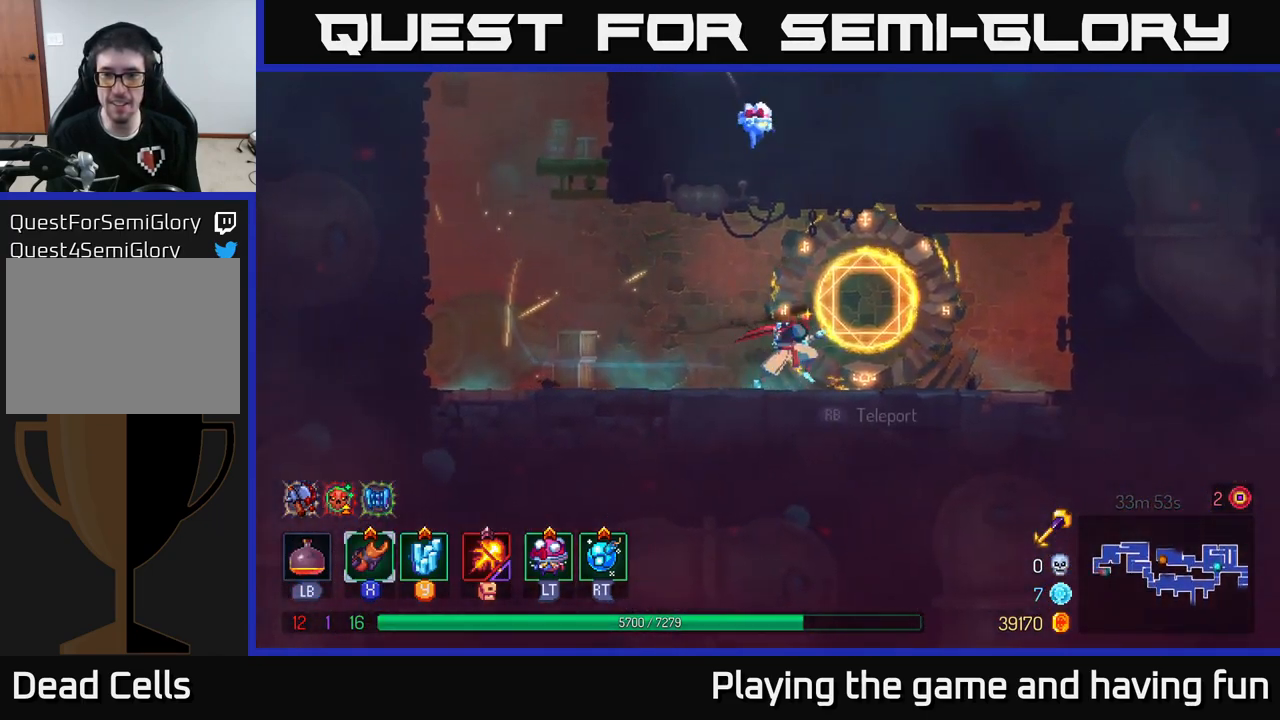
{"buttons": [], "left_stick": "right", "right_stick": "center", "events": []}
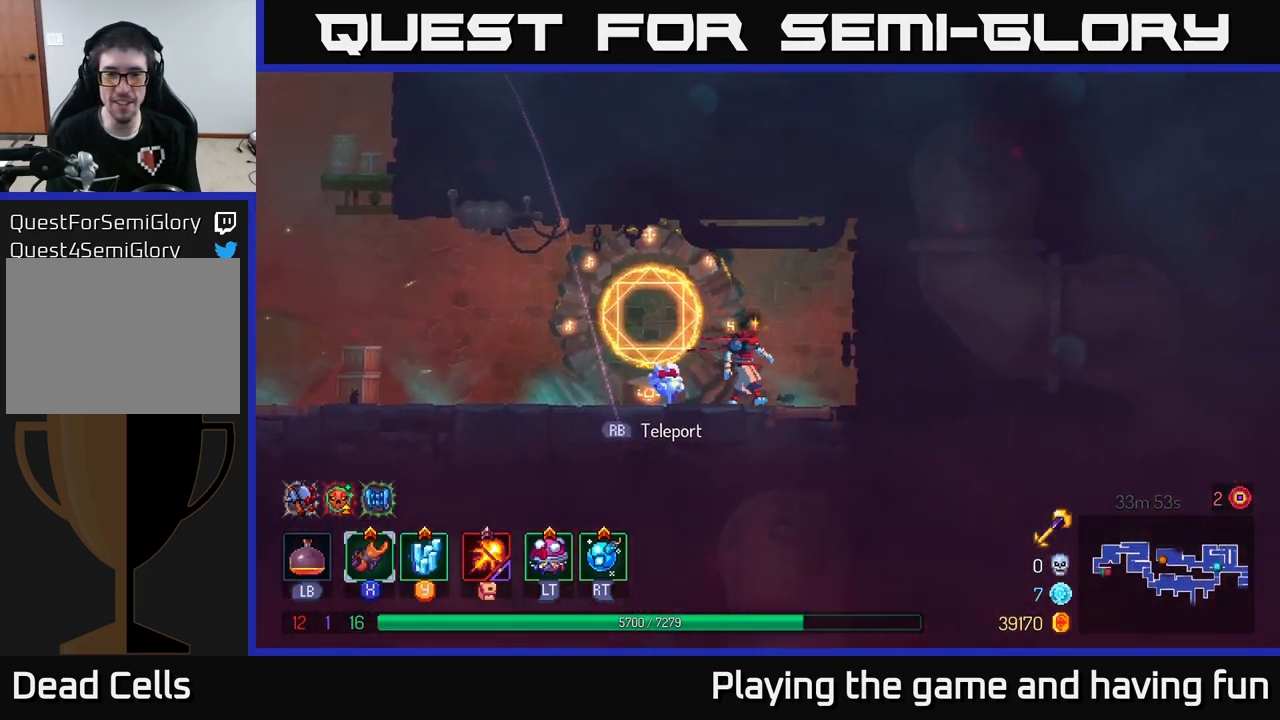
{"buttons": [], "left_stick": "left", "right_stick": "center", "events": [[17, "left_stick", "center"], [233, "left_stick", "left"]]}
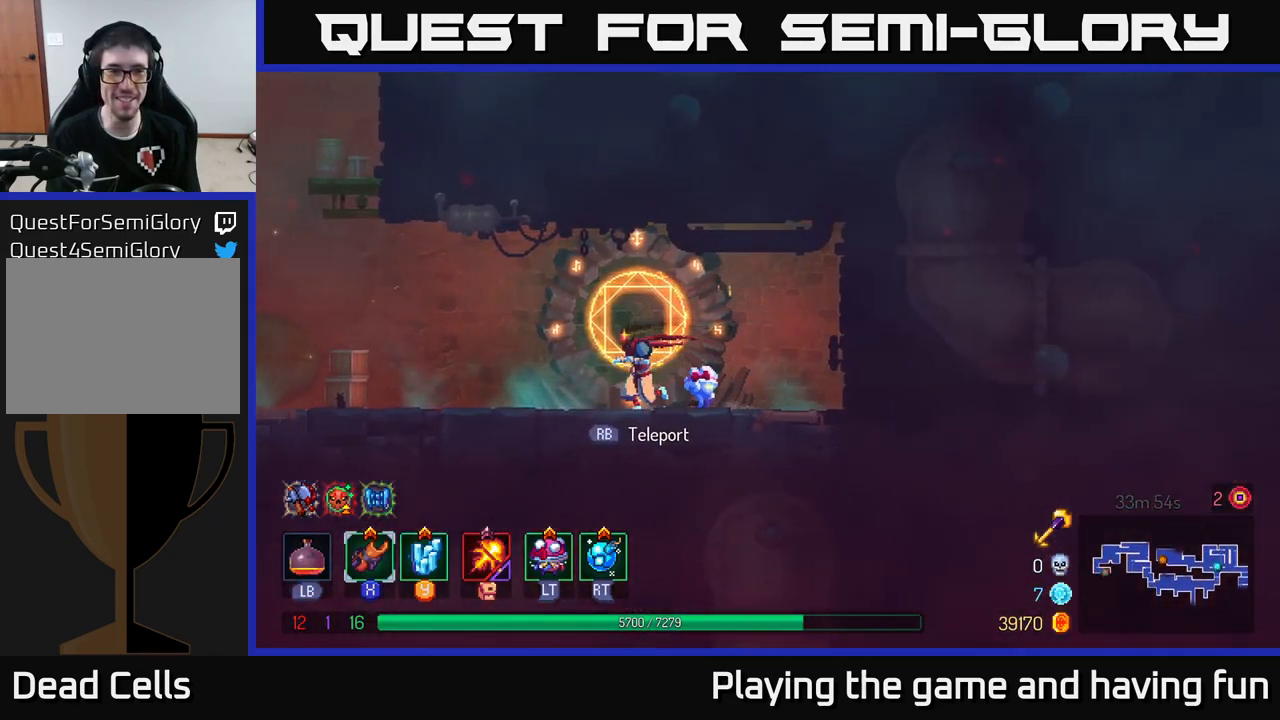
{"buttons": [], "left_stick": "left", "right_stick": "center", "events": []}
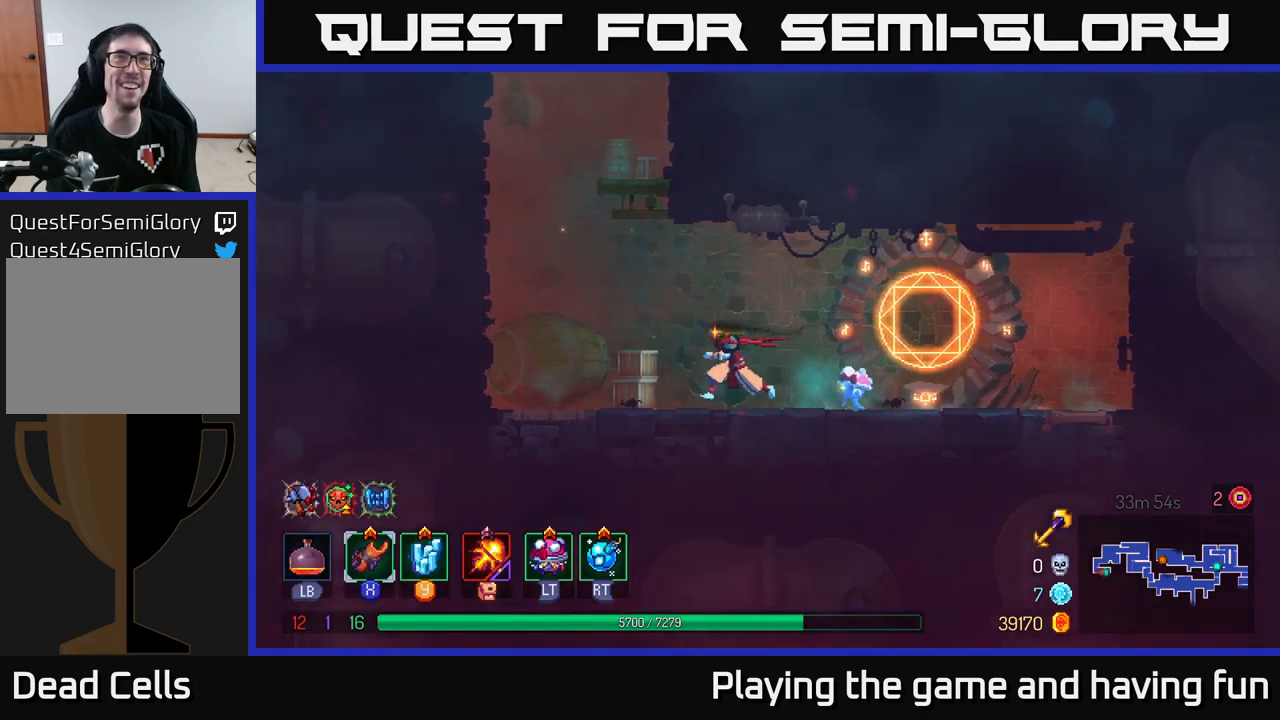
{"buttons": [], "left_stick": "up-right", "right_stick": "center", "events": [[50, "A", "down"], [183, "A", "up"], [233, "A", "down"], [350, "left_stick", "up-right"], [400, "A", "up"]]}
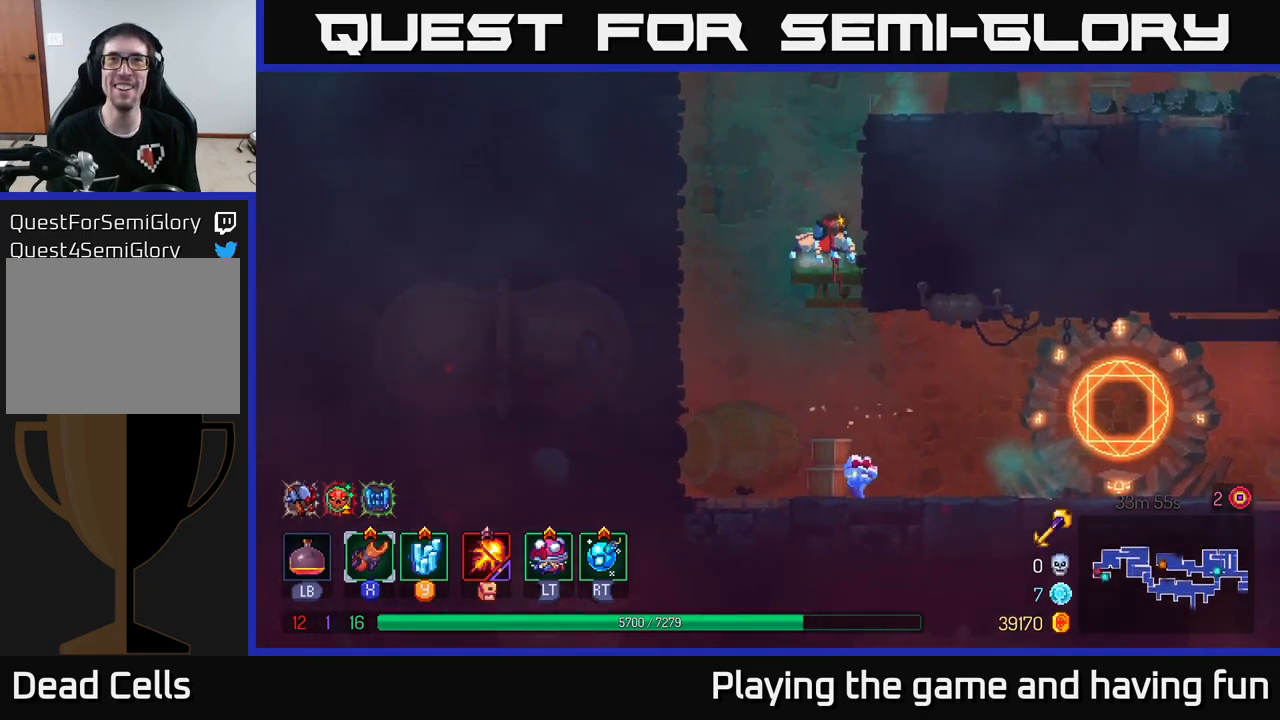
{"buttons": [], "left_stick": "up-right", "right_stick": "center", "events": [[250, "A", "down"], [450, "A", "up"]]}
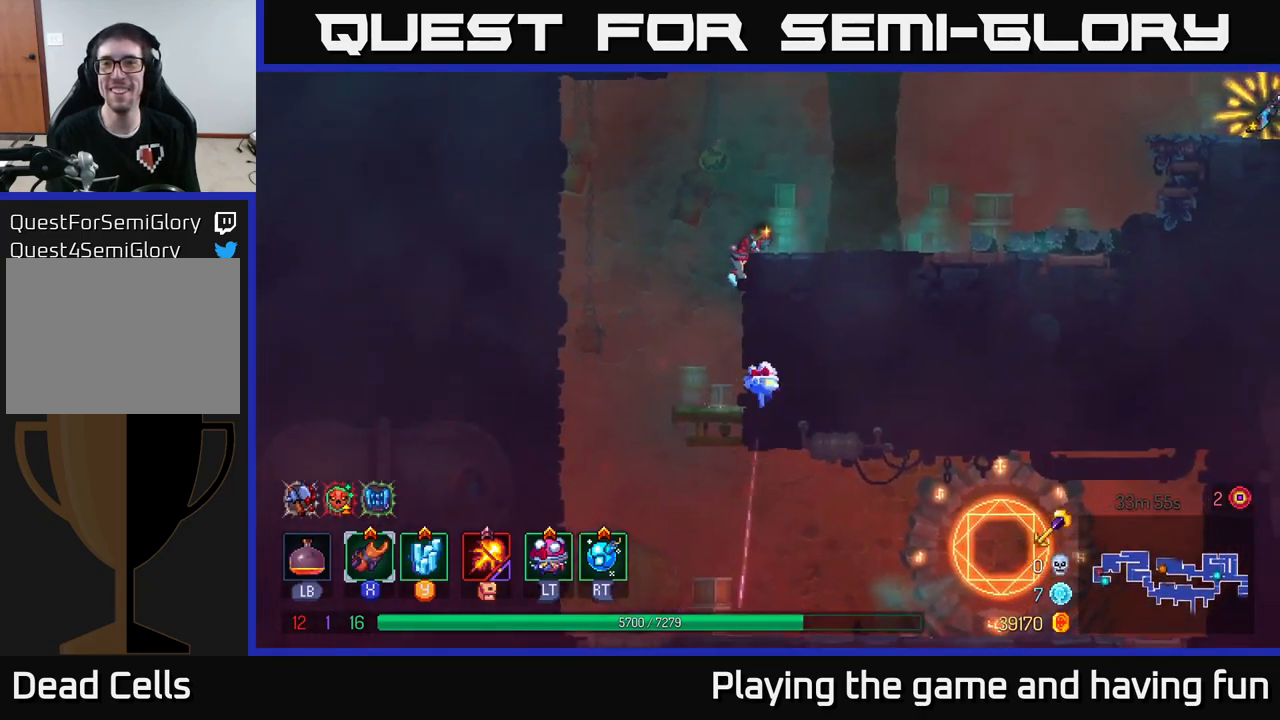
{"buttons": [], "left_stick": "right", "right_stick": "center", "events": [[33, "left_stick", "right"], [83, "B", "down"], [233, "B", "up"]]}
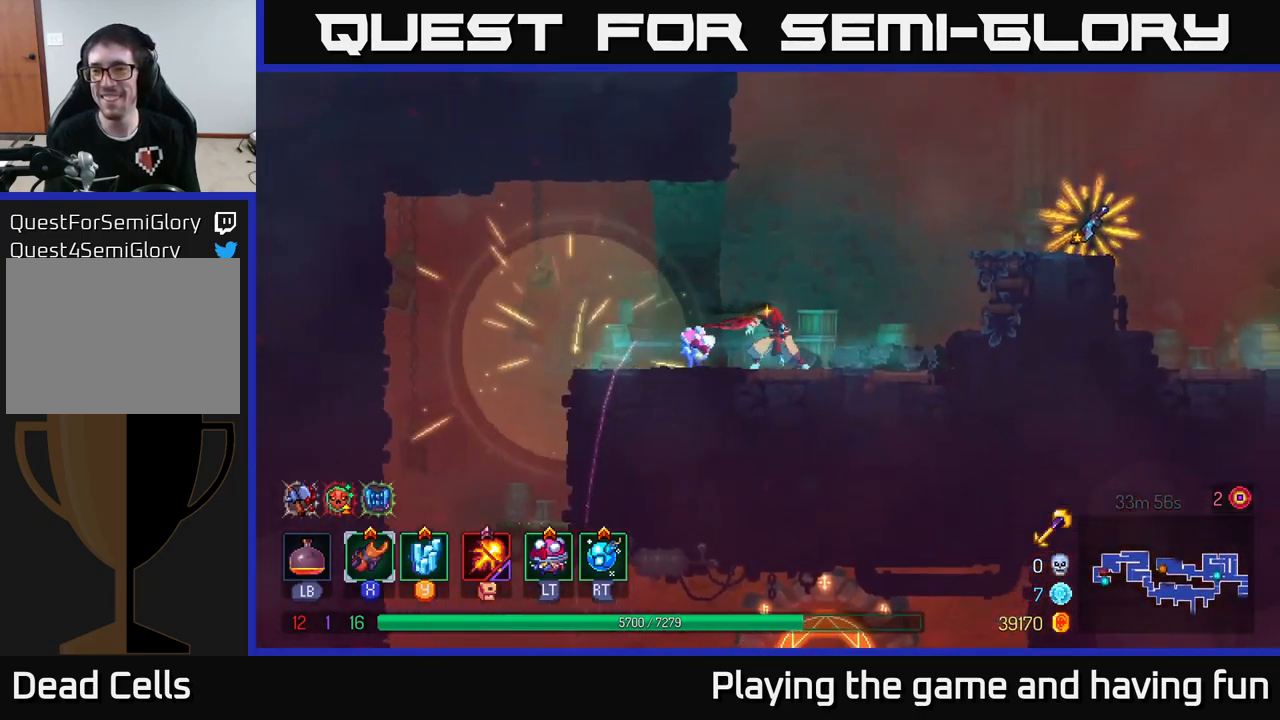
{"buttons": [], "left_stick": "right", "right_stick": "center", "events": [[117, "A", "down"], [250, "A", "up"], [317, "A", "down"], [467, "A", "up"]]}
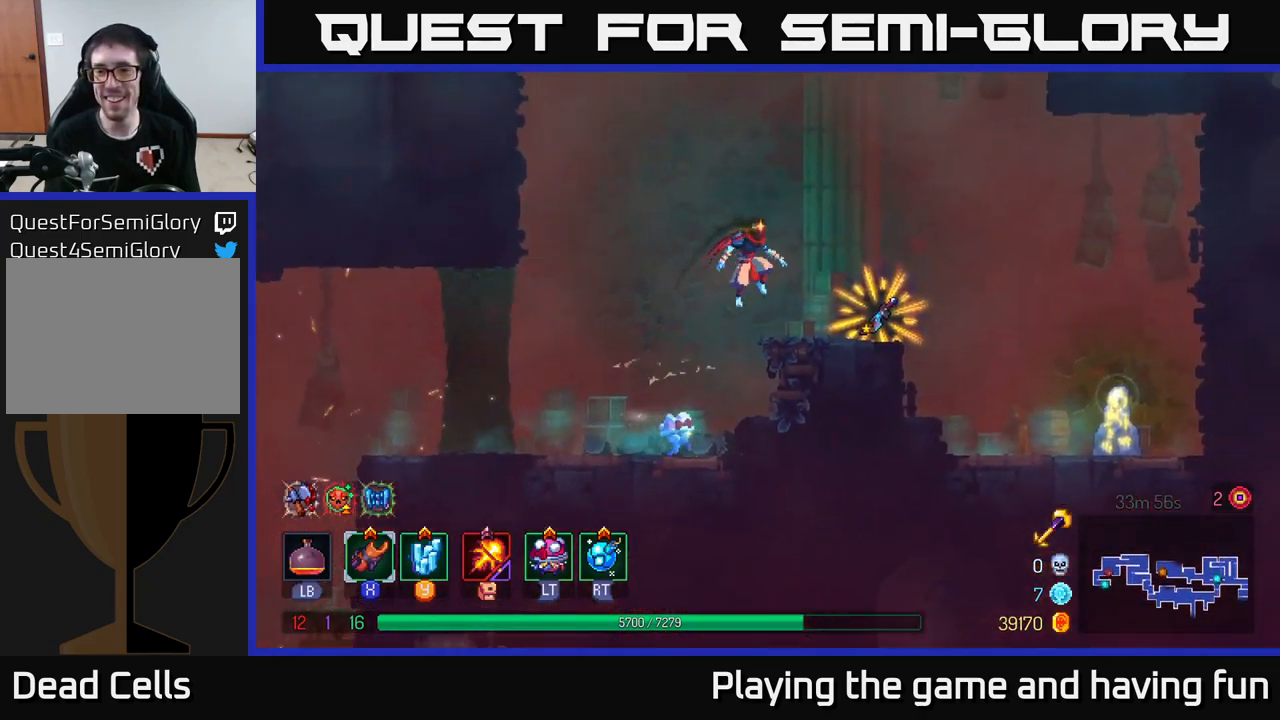
{"buttons": [], "left_stick": "center", "right_stick": "center", "events": [[200, "left_stick", "center"]]}
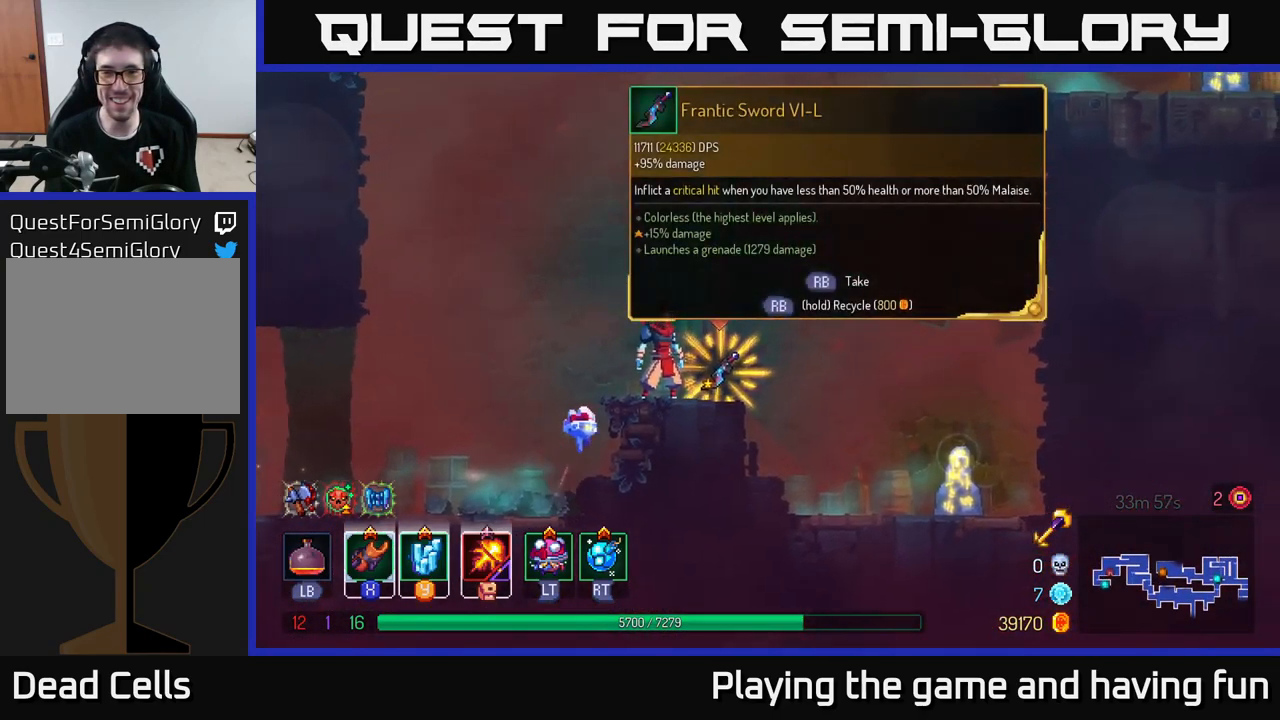
{"buttons": [], "left_stick": "center", "right_stick": "center", "events": [[267, "R1", "down"], [417, "R1", "up"]]}
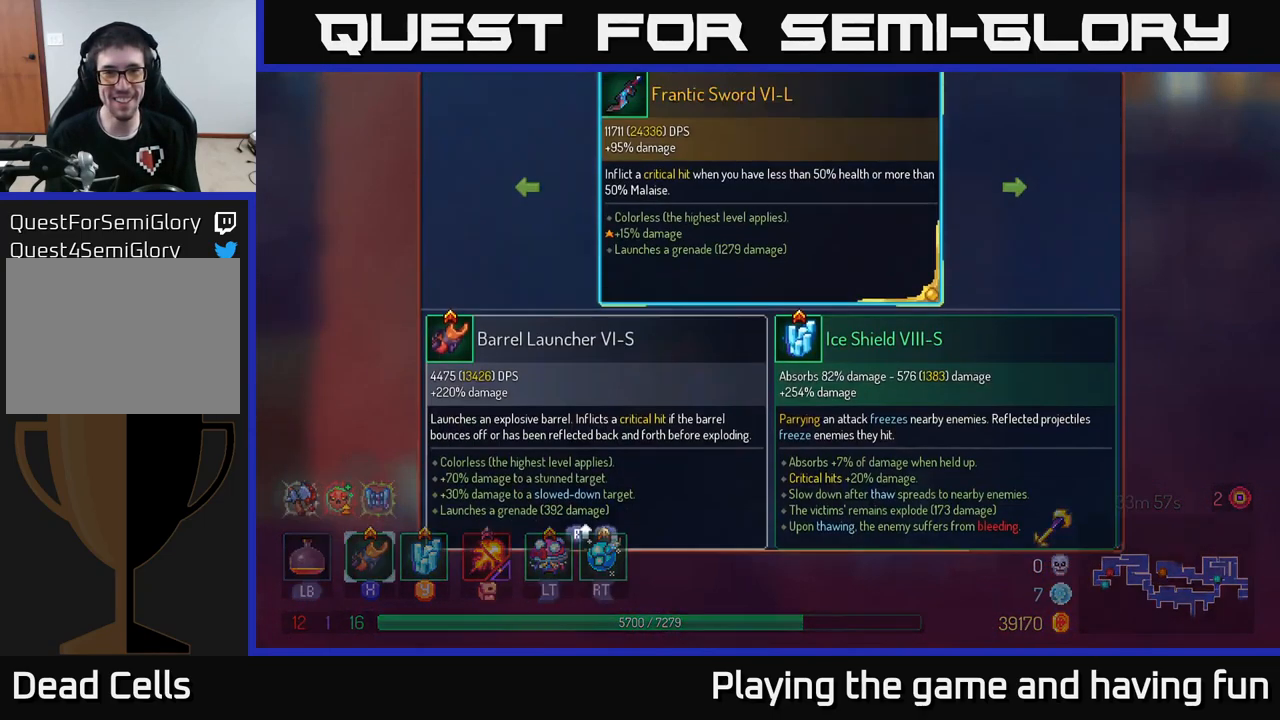
{"buttons": [], "left_stick": "center", "right_stick": "center", "events": []}
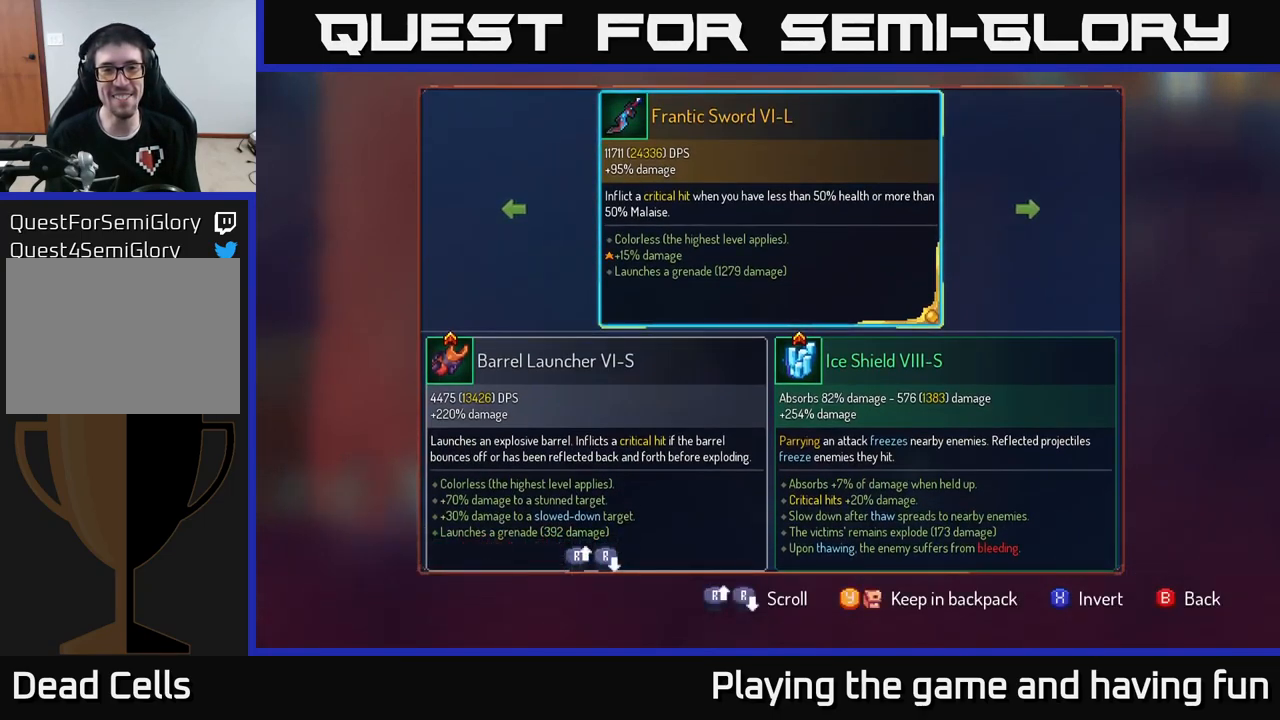
{"buttons": [], "left_stick": "center", "right_stick": "center", "events": [[250, "left_stick", "left"], [400, "left_stick", "center"]]}
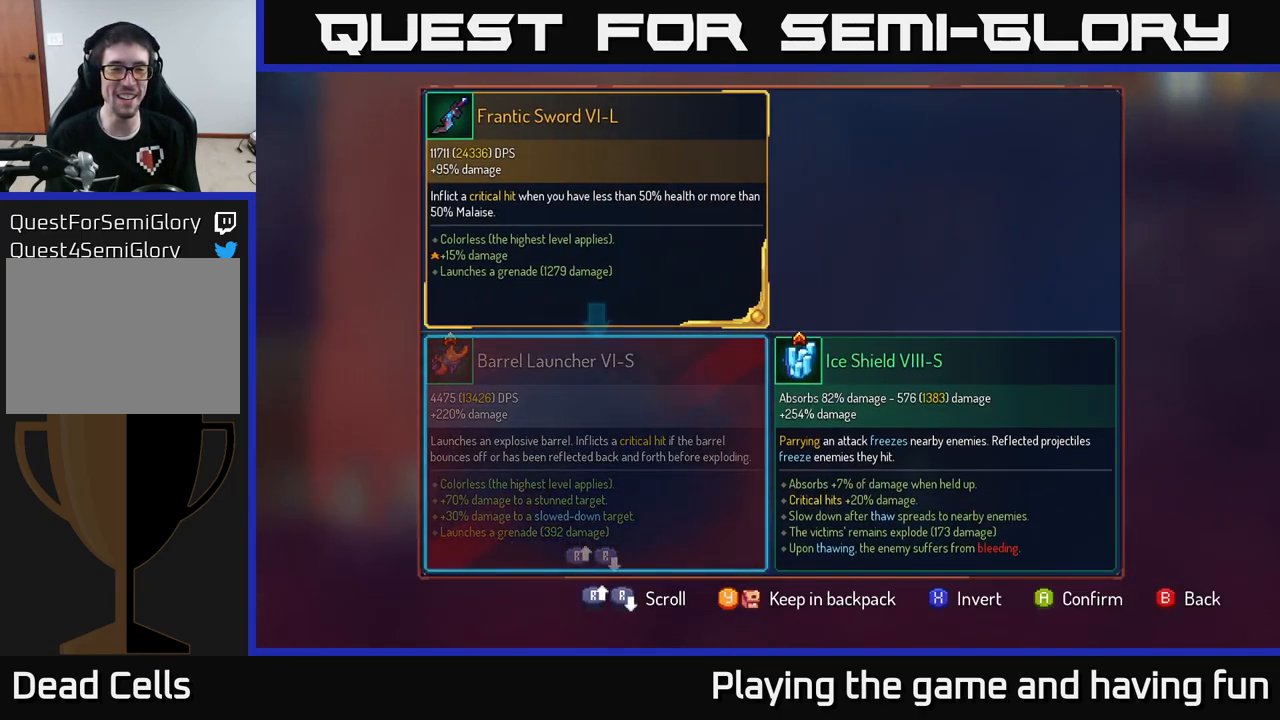
{"buttons": [], "left_stick": "left", "right_stick": "center", "events": [[133, "left_stick", "right"], [283, "left_stick", "center"], [383, "left_stick", "left"]]}
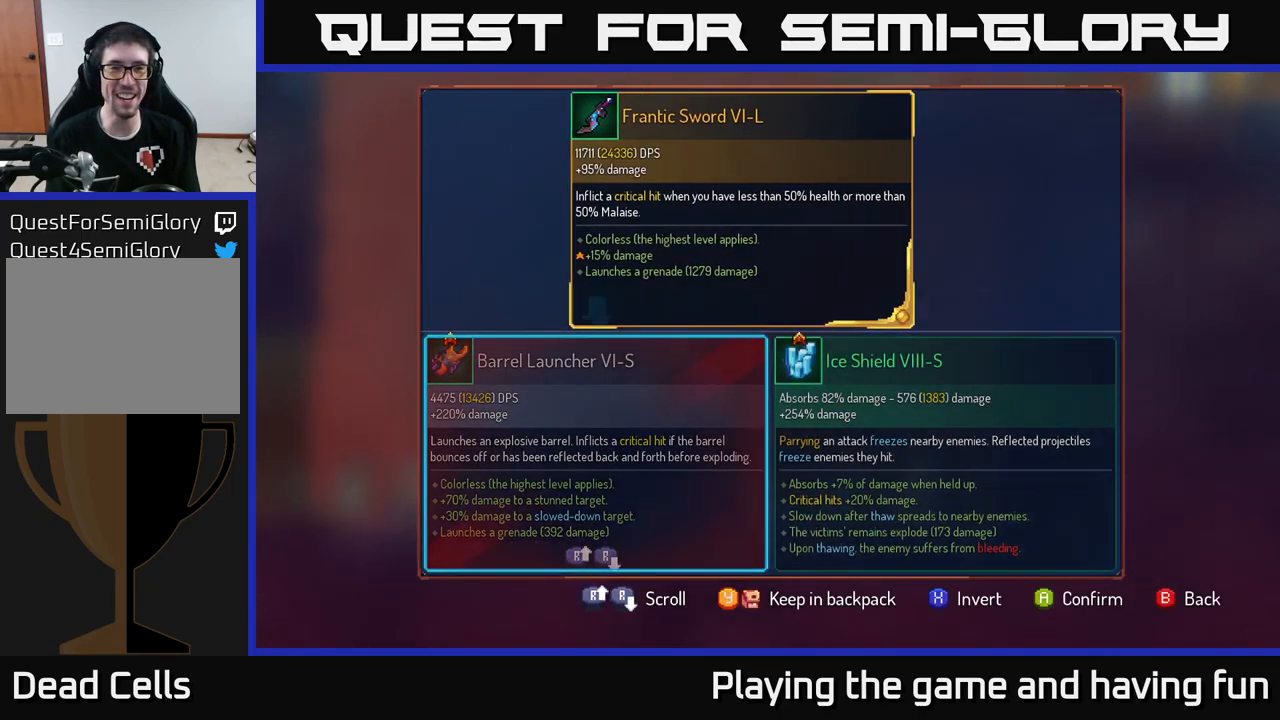
{"buttons": [], "left_stick": "center", "right_stick": "center", "events": [[50, "left_stick", "center"]]}
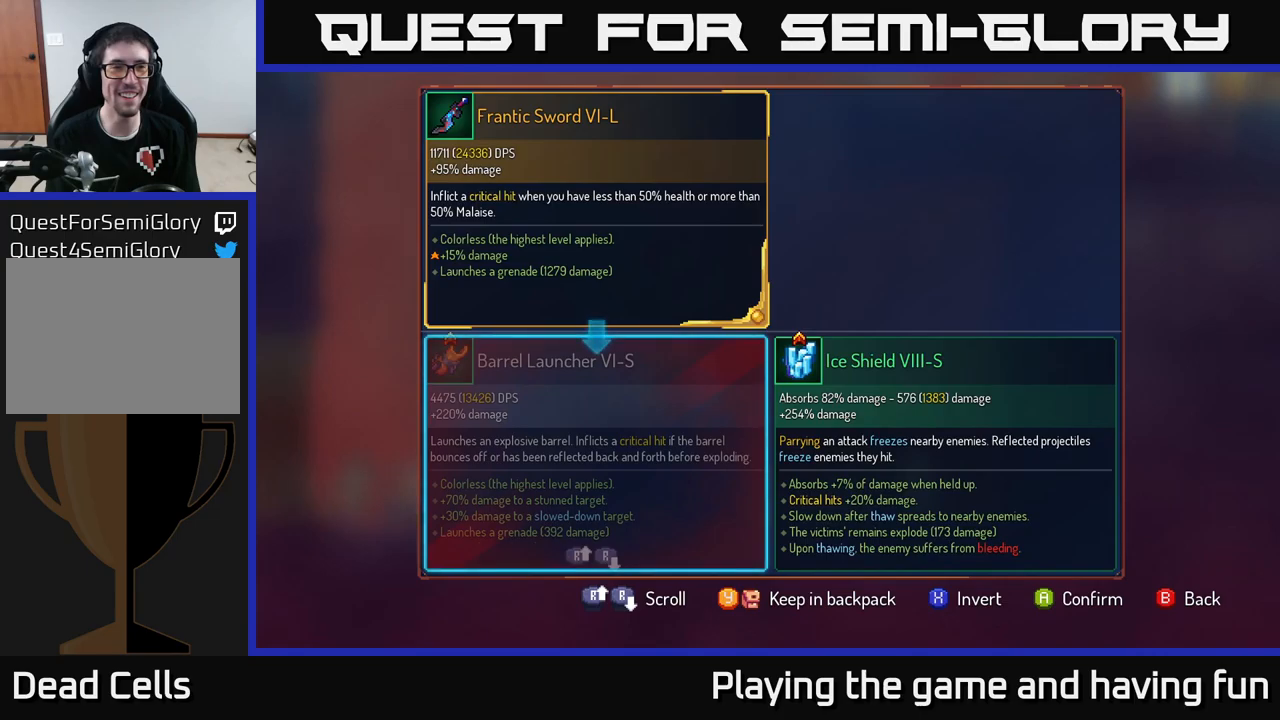
{"buttons": [], "left_stick": "center", "right_stick": "center", "events": []}
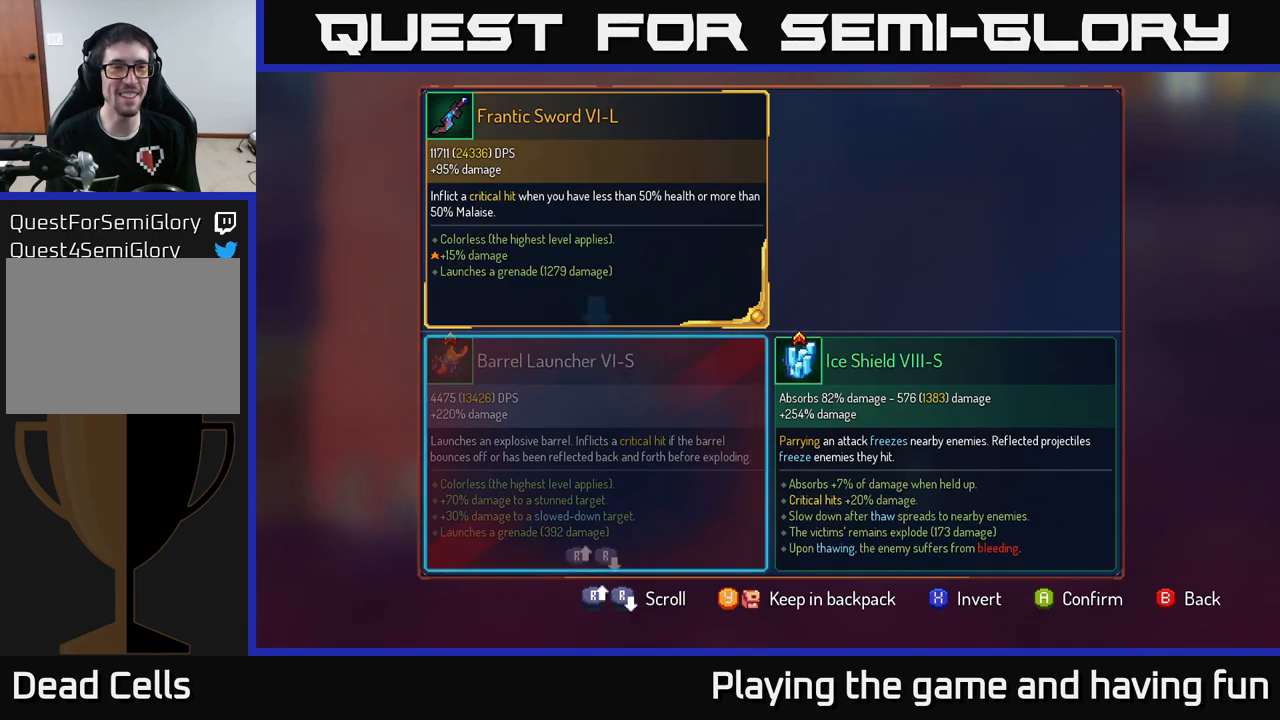
{"buttons": [], "left_stick": "center", "right_stick": "center", "events": []}